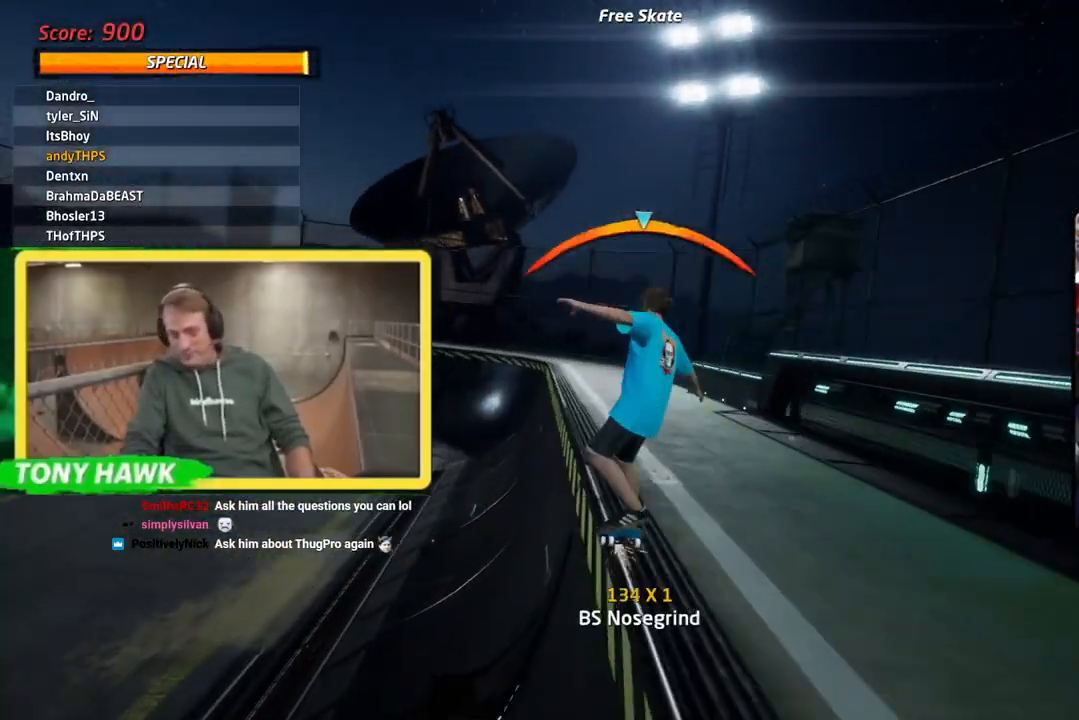
Gameplay with a controller (PlayStation layout); each line is a JSON object with the inputs held at the frame after it. "events" lists button and stick changes between this image and that frame as [ms after this image, input, new state], when the widget could be followed in between.
{"buttons": ["R1"], "left_stick": "center", "right_stick": "center", "events": [[84, "SQUARE", "down"], [134, "CROSS", "up"], [134, "R1", "down"], [217, "SQUARE", "up"], [284, "SQUARE", "down"], [334, "DPAD_DOWN", "up"], [434, "DPAD_RIGHT", "up"], [434, "SQUARE", "up"]]}
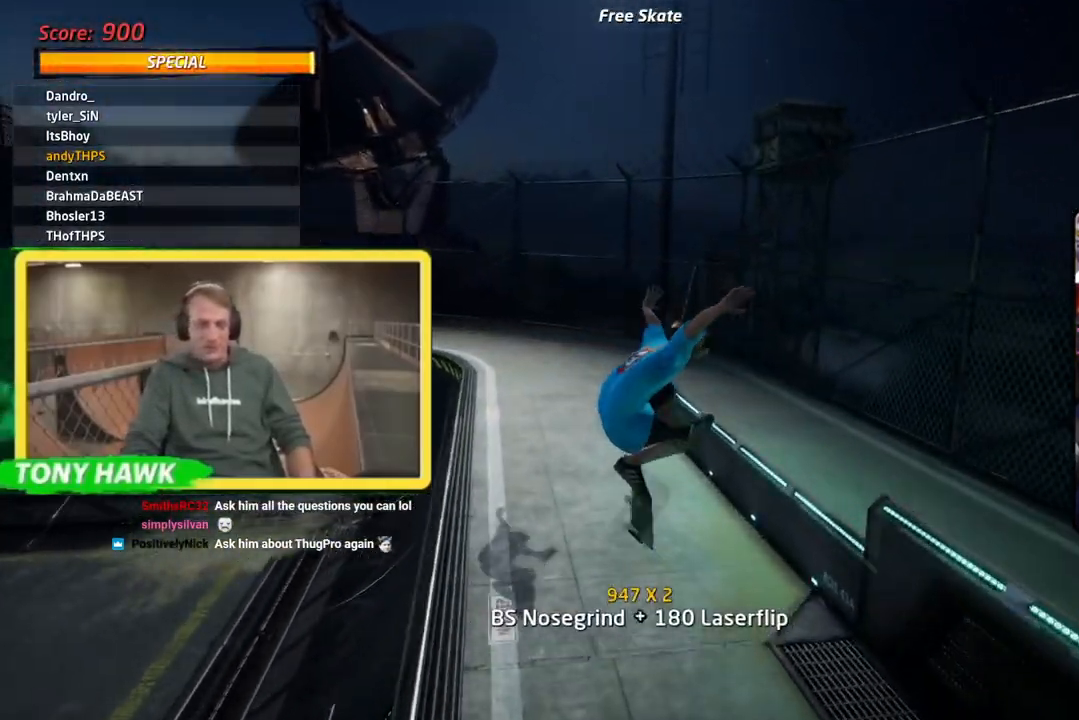
{"buttons": [], "left_stick": "center", "right_stick": "center", "events": [[17, "R1", "up"], [283, "DPAD_LEFT", "down"], [384, "DPAD_LEFT", "up"]]}
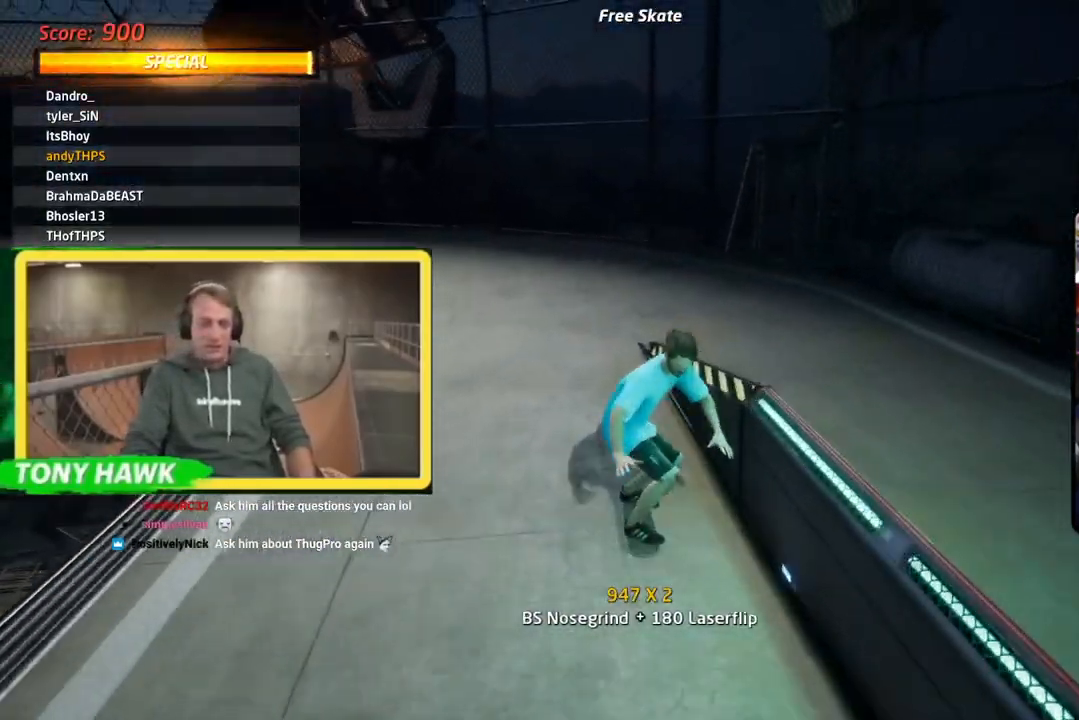
{"buttons": ["DPAD_LEFT"], "left_stick": "center", "right_stick": "center", "events": [[84, "DPAD_LEFT", "down"], [184, "DPAD_LEFT", "up"], [468, "DPAD_LEFT", "down"]]}
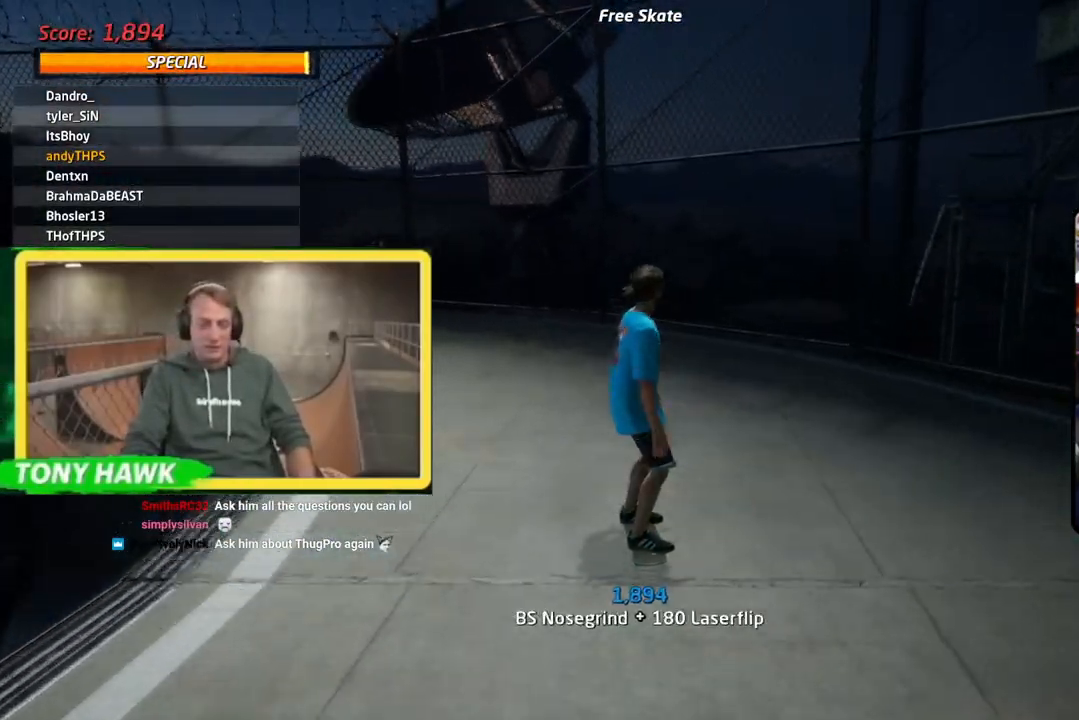
{"buttons": ["DPAD_DOWN"], "left_stick": "center", "right_stick": "center", "events": [[83, "DPAD_LEFT", "up"], [267, "DPAD_DOWN", "down"]]}
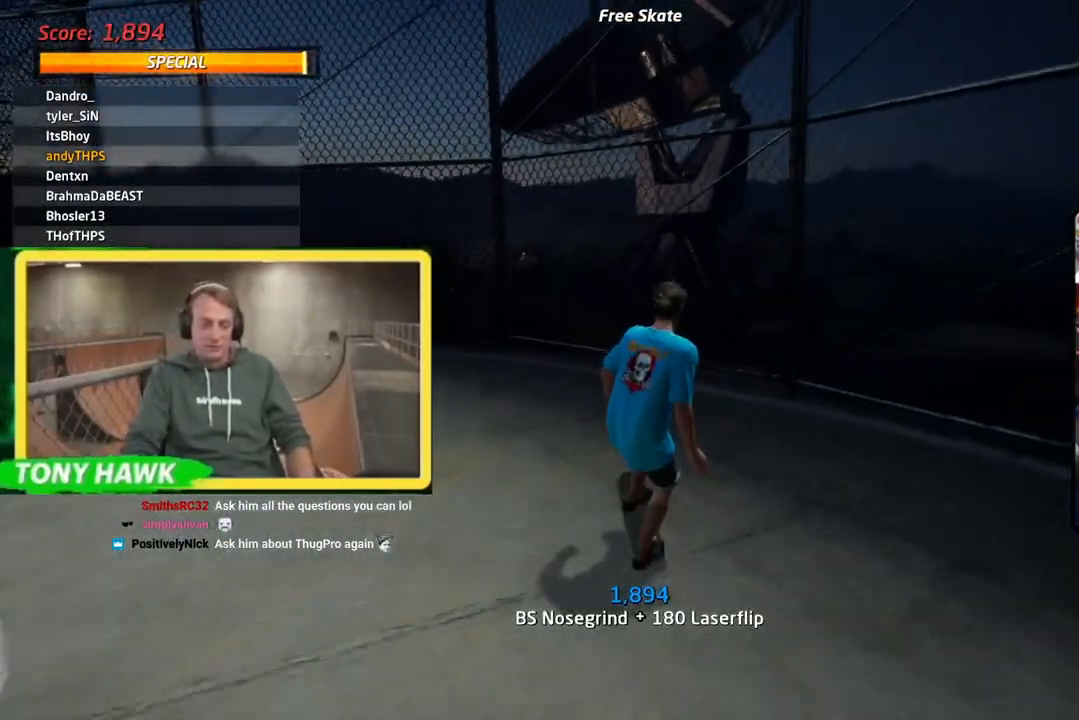
{"buttons": ["DPAD_DOWN", "DPAD_LEFT"], "left_stick": "center", "right_stick": "center", "events": [[50, "DPAD_LEFT", "down"]]}
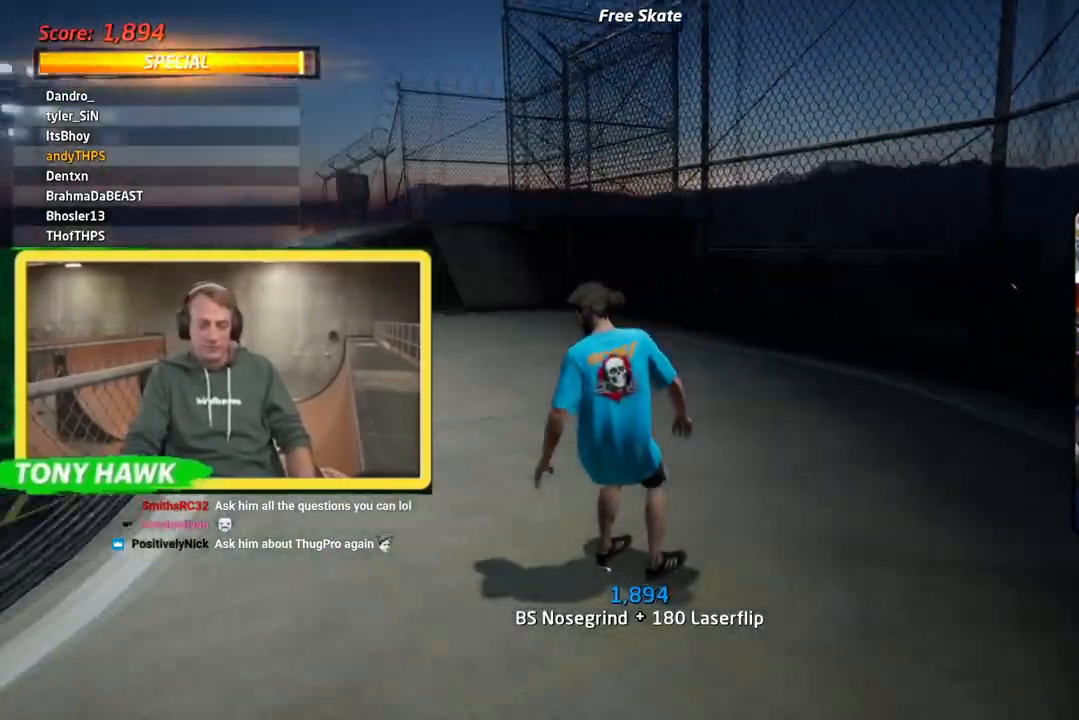
{"buttons": ["DPAD_DOWN"], "left_stick": "center", "right_stick": "center", "events": [[200, "DPAD_LEFT", "up"]]}
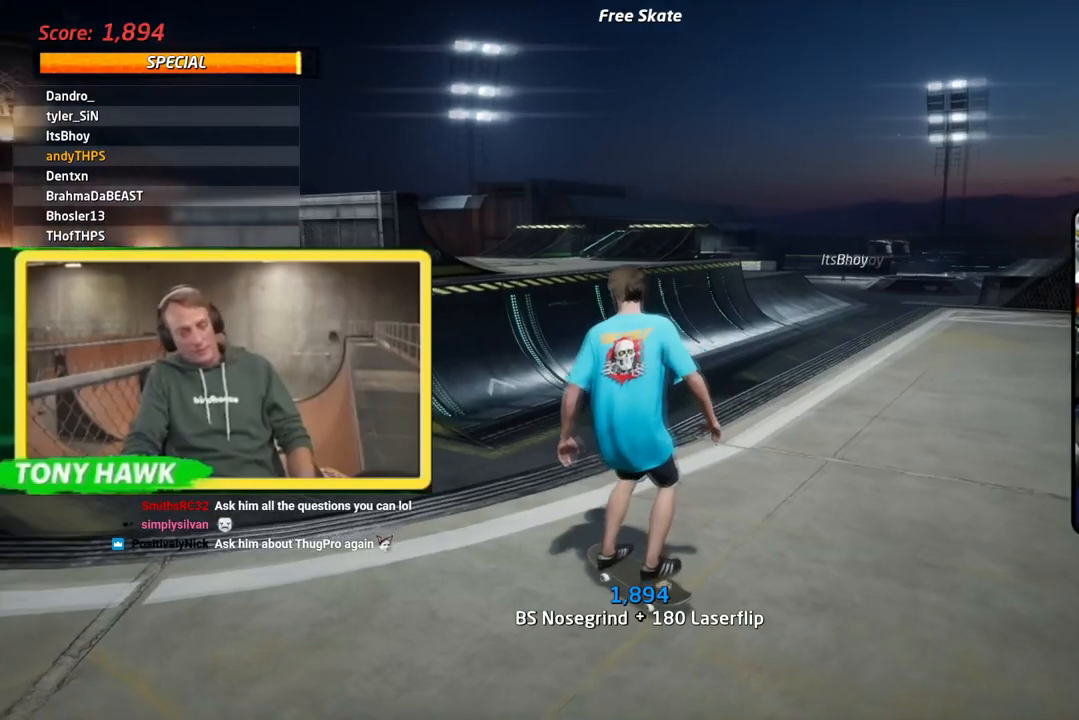
{"buttons": ["DPAD_DOWN"], "left_stick": "center", "right_stick": "center", "events": []}
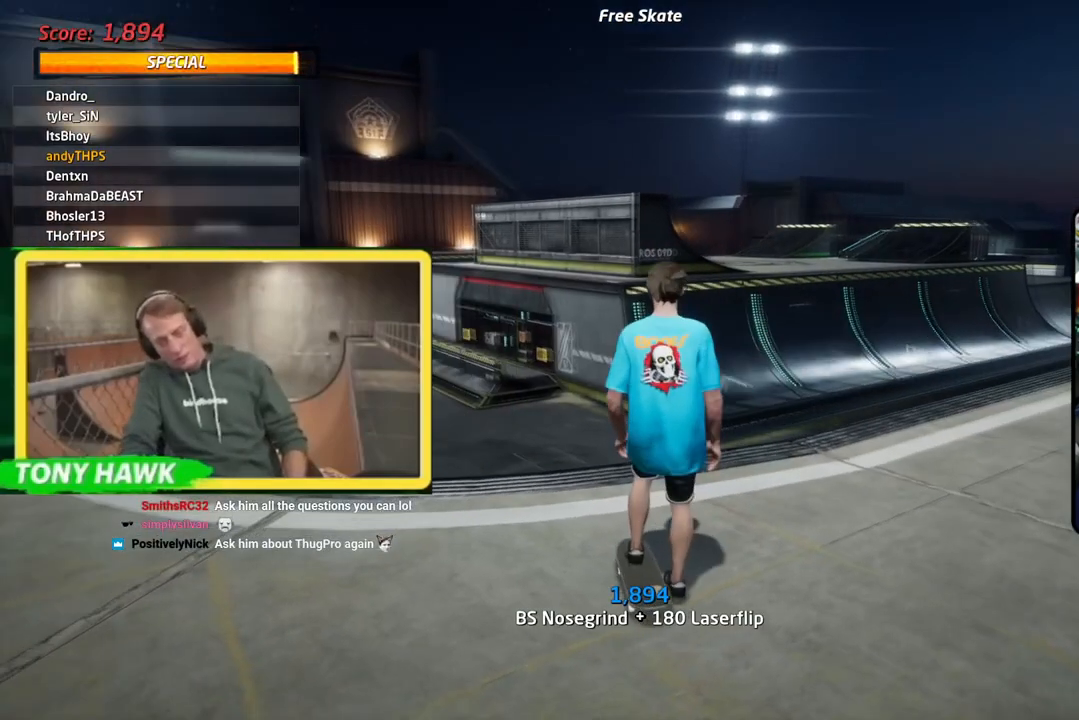
{"buttons": ["DPAD_DOWN"], "left_stick": "center", "right_stick": "center", "events": []}
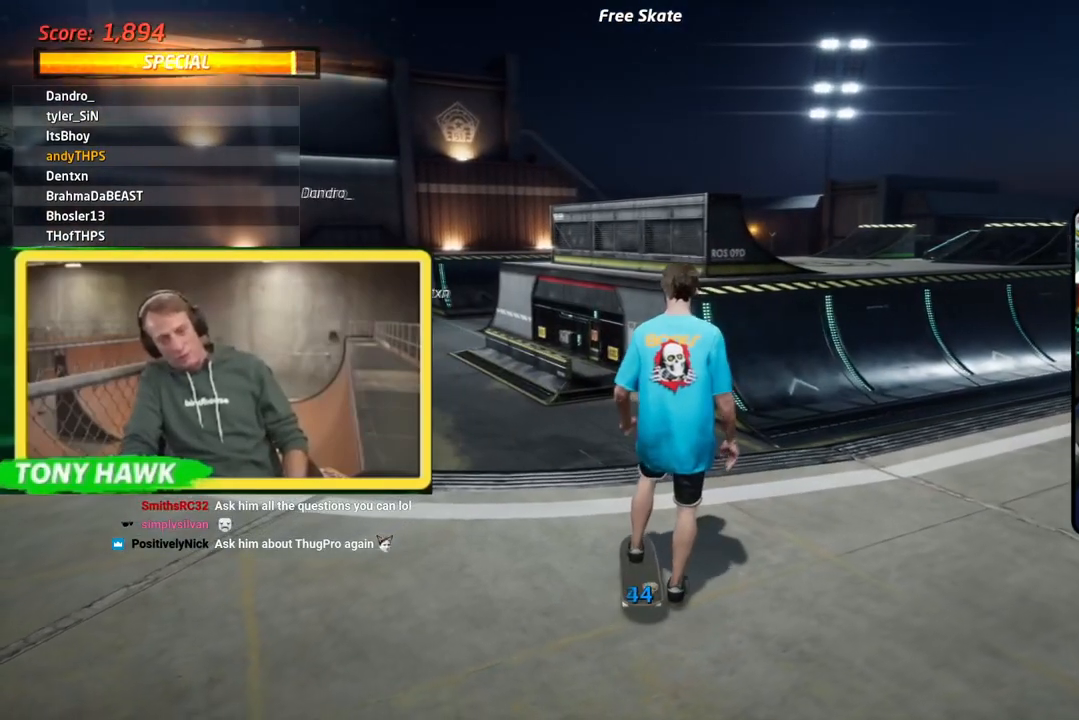
{"buttons": ["DPAD_DOWN"], "left_stick": "center", "right_stick": "center", "events": []}
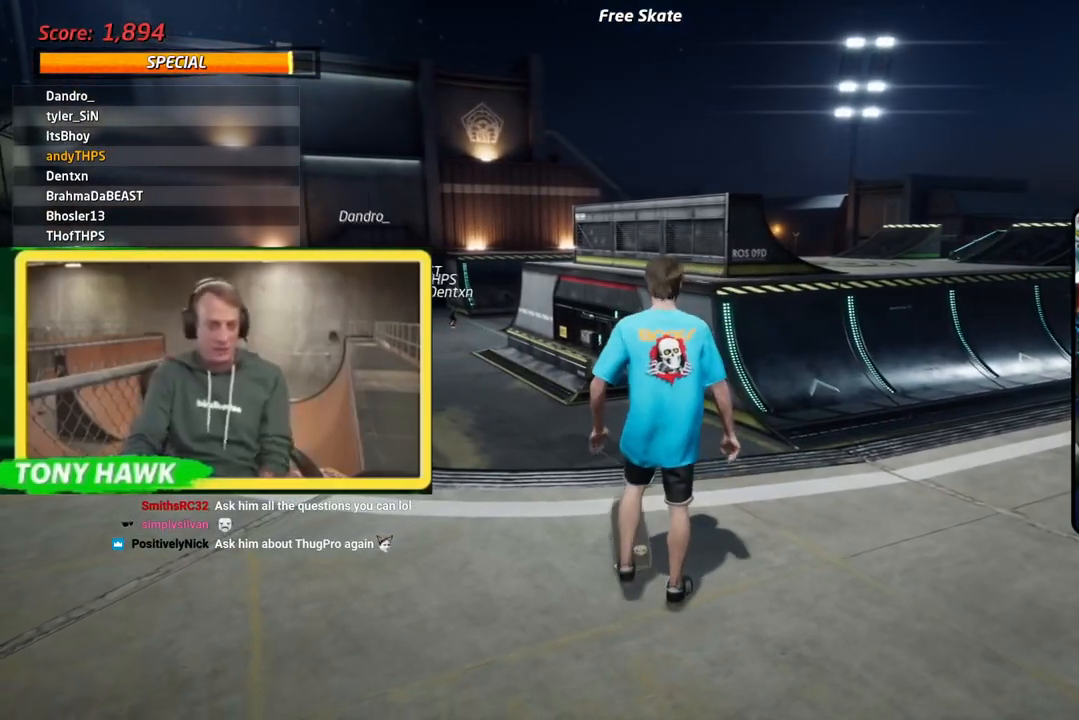
{"buttons": [], "left_stick": "center", "right_stick": "center", "events": [[67, "DPAD_DOWN", "up"]]}